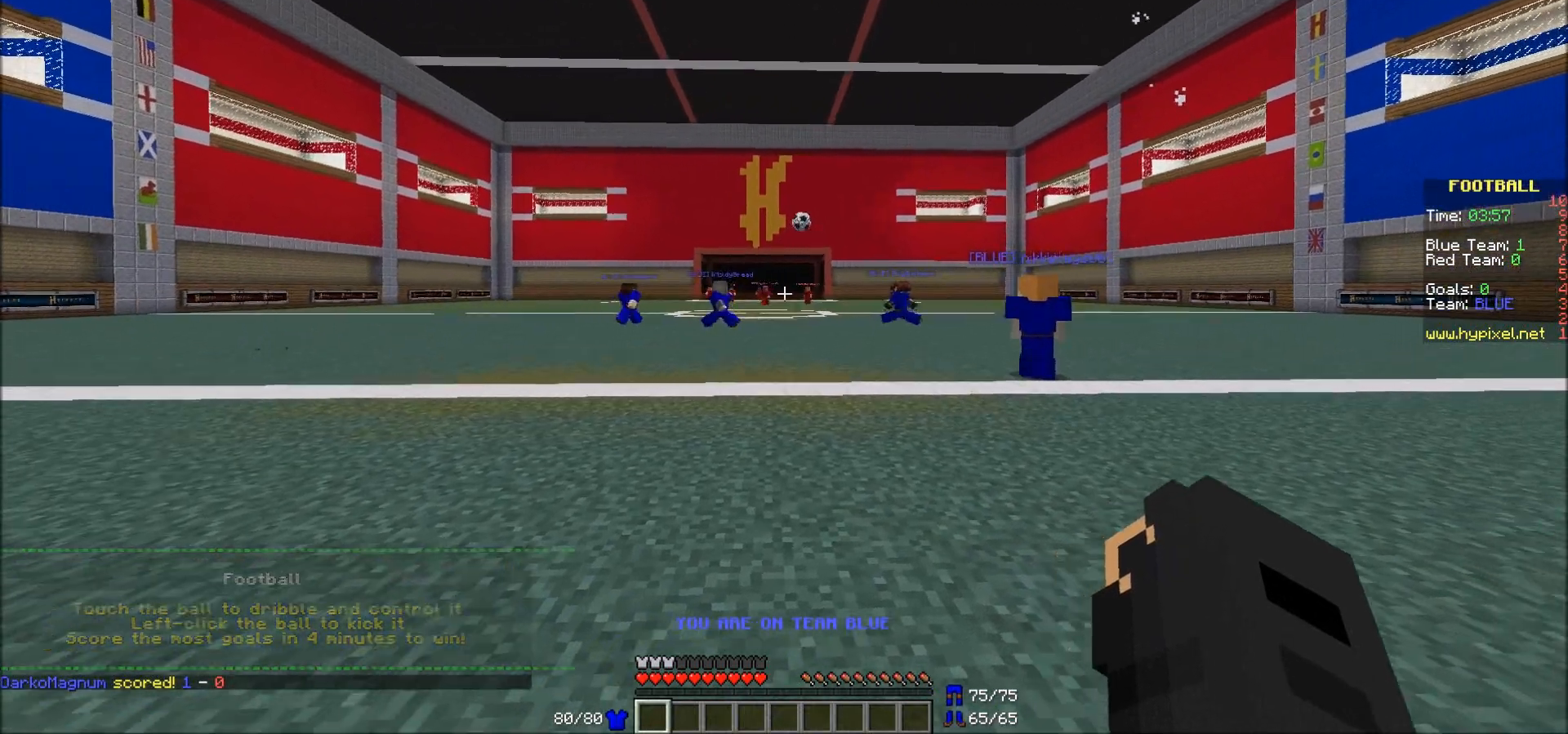
Gameplay with keyboard and mouse; each line is a JSON object with the keys and mouse buttons held at the frame after it. "events" lists presses ("down") and releases ("up") of "a", "d", "s", "w", "mouse_left" and "mouse_right" between this image and that frame as [ms after this image, input, new state], when the widget could be followed in between. "mouse_left", "mouse_right" = the "left", "right" buttons of the "mouse" list. No other keys are recorded. Fast repeated clicks can show as one long hold. Mouse movement is not recorded.
{"keys": ["d"], "mouse": [], "events": [[133, "w", "down"], [233, "w", "up"]]}
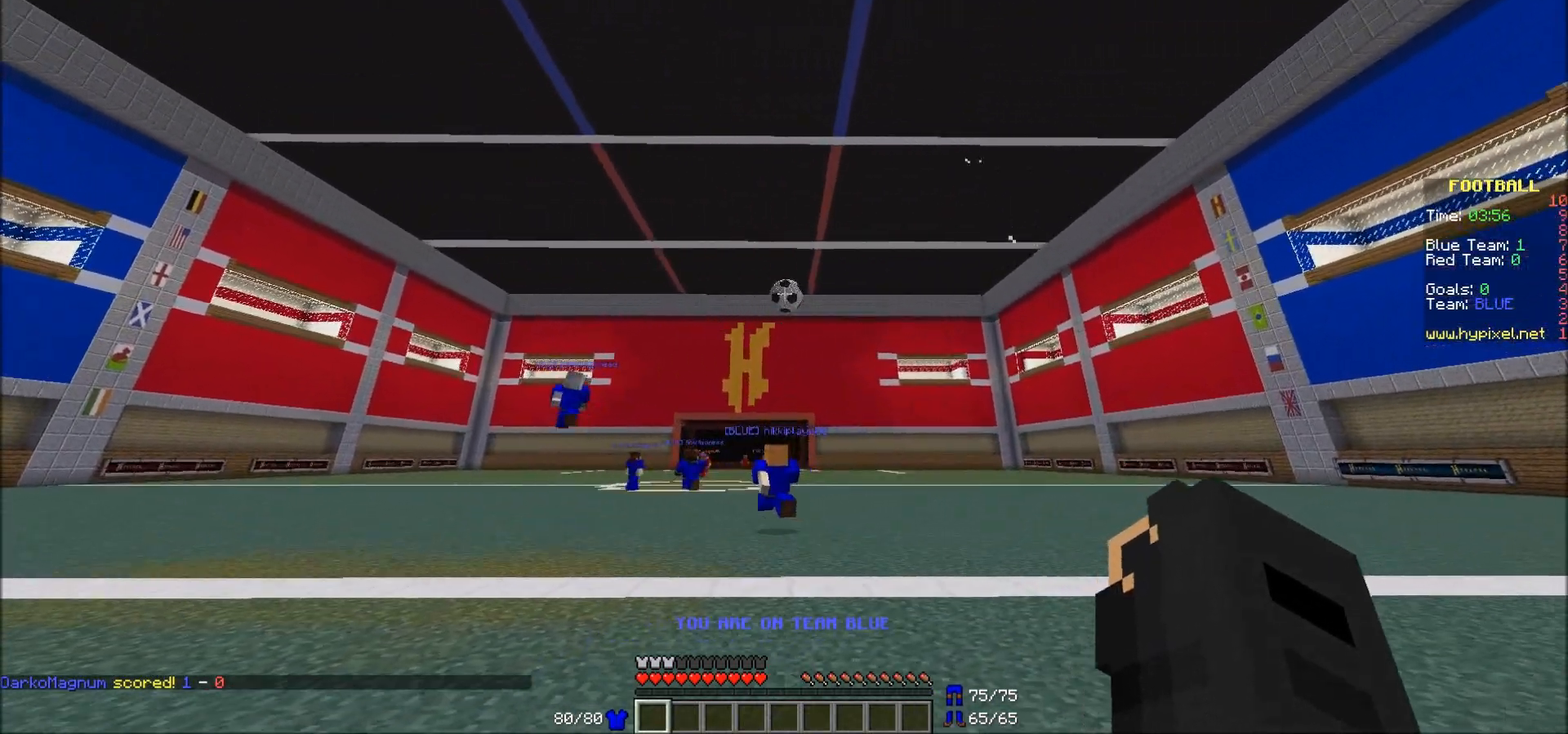
{"keys": ["s"], "mouse": ["left"], "events": [[333, "d", "up"], [333, "s", "down"], [467, "mouse_left", "down"]]}
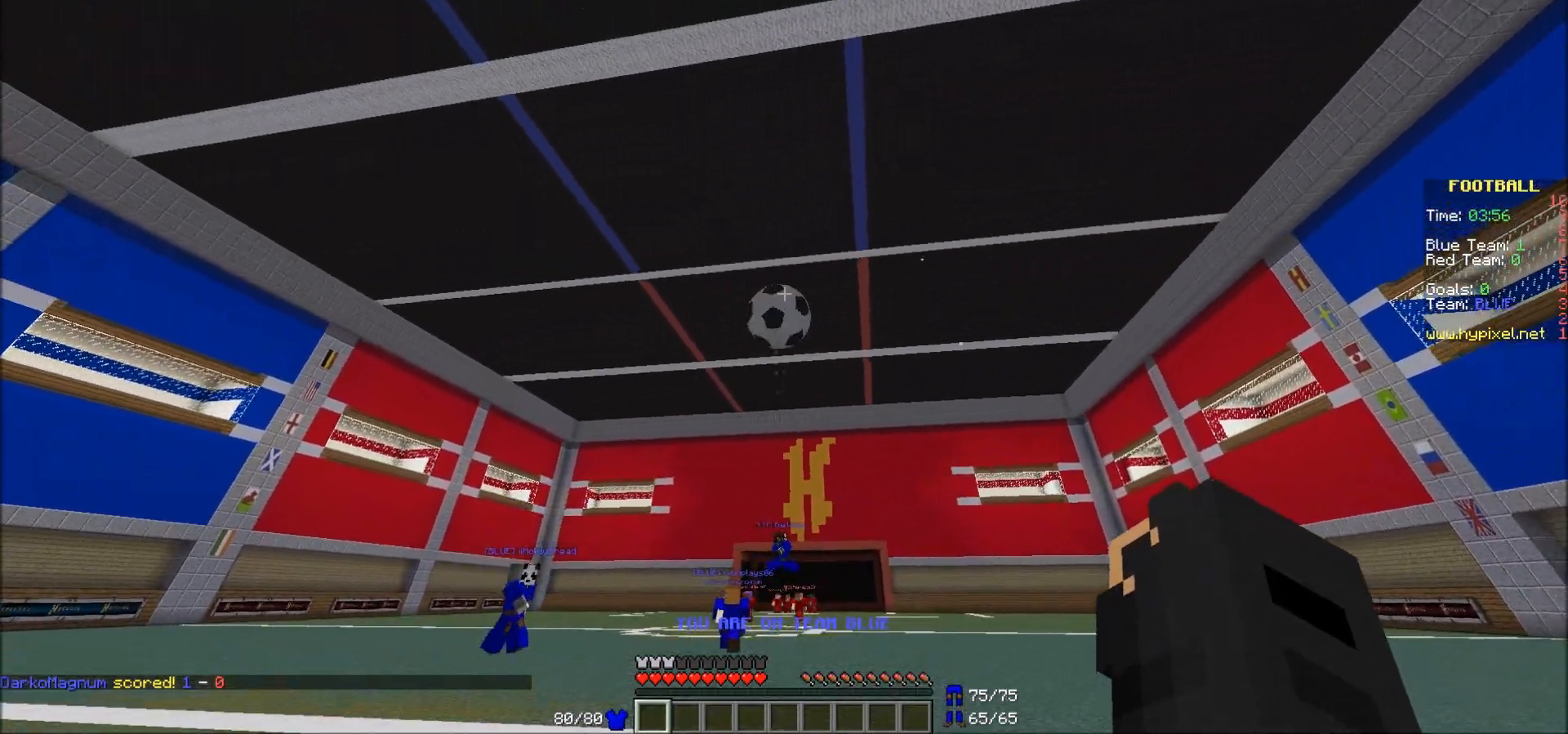
{"keys": [], "mouse": ["left"], "events": [[83, "mouse_left", "up"], [150, "mouse_left", "down"], [200, "mouse_left", "up"], [233, "mouse_left", "down"], [283, "mouse_left", "up"], [333, "mouse_left", "down"], [333, "s", "up"], [400, "mouse_left", "up"], [450, "mouse_left", "down"]]}
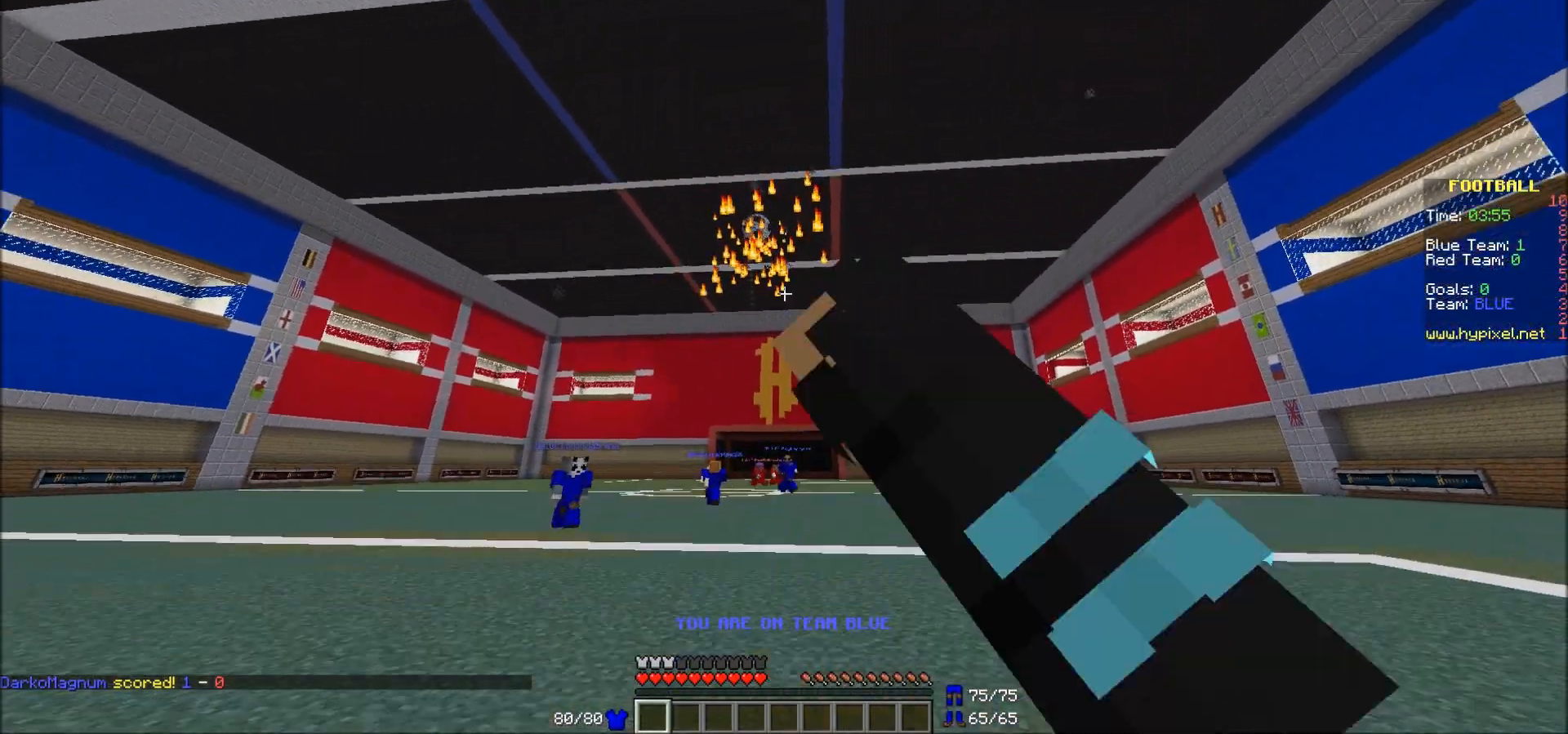
{"keys": ["a", "w"], "mouse": [], "events": [[33, "mouse_left", "up"], [83, "w", "down"], [133, "a", "down"]]}
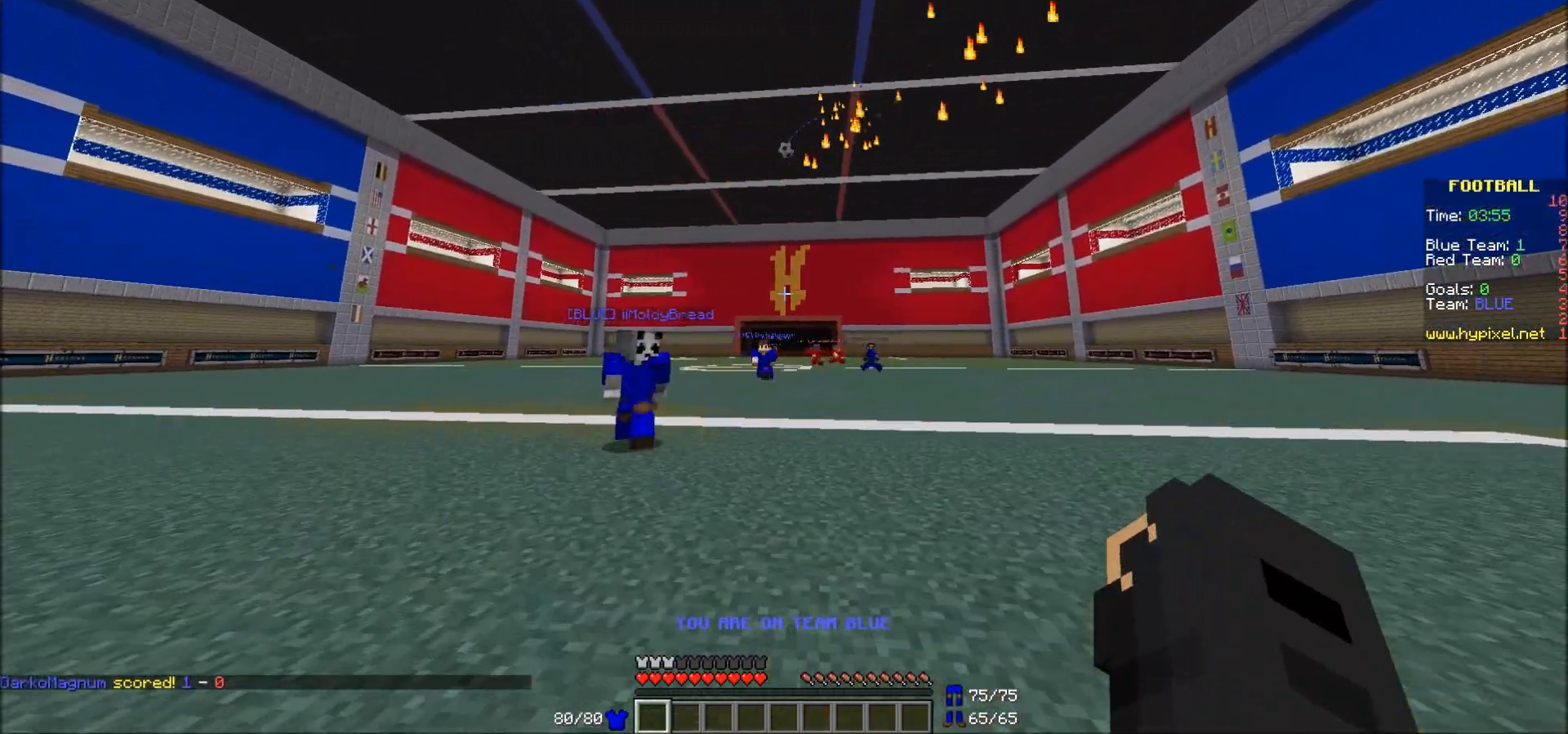
{"keys": [], "mouse": [], "events": [[183, "w", "up"], [317, "a", "up"]]}
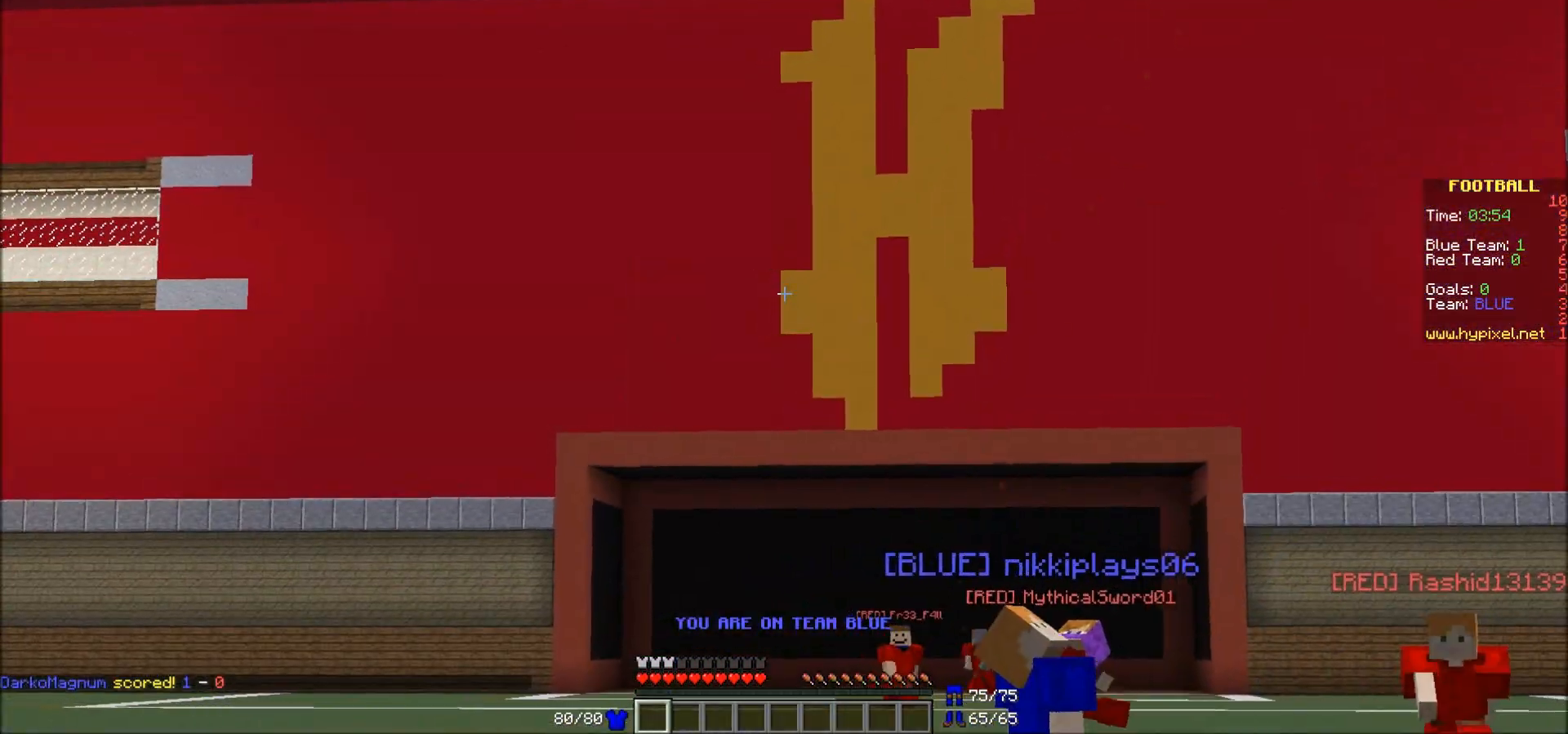
{"keys": [], "mouse": [], "events": []}
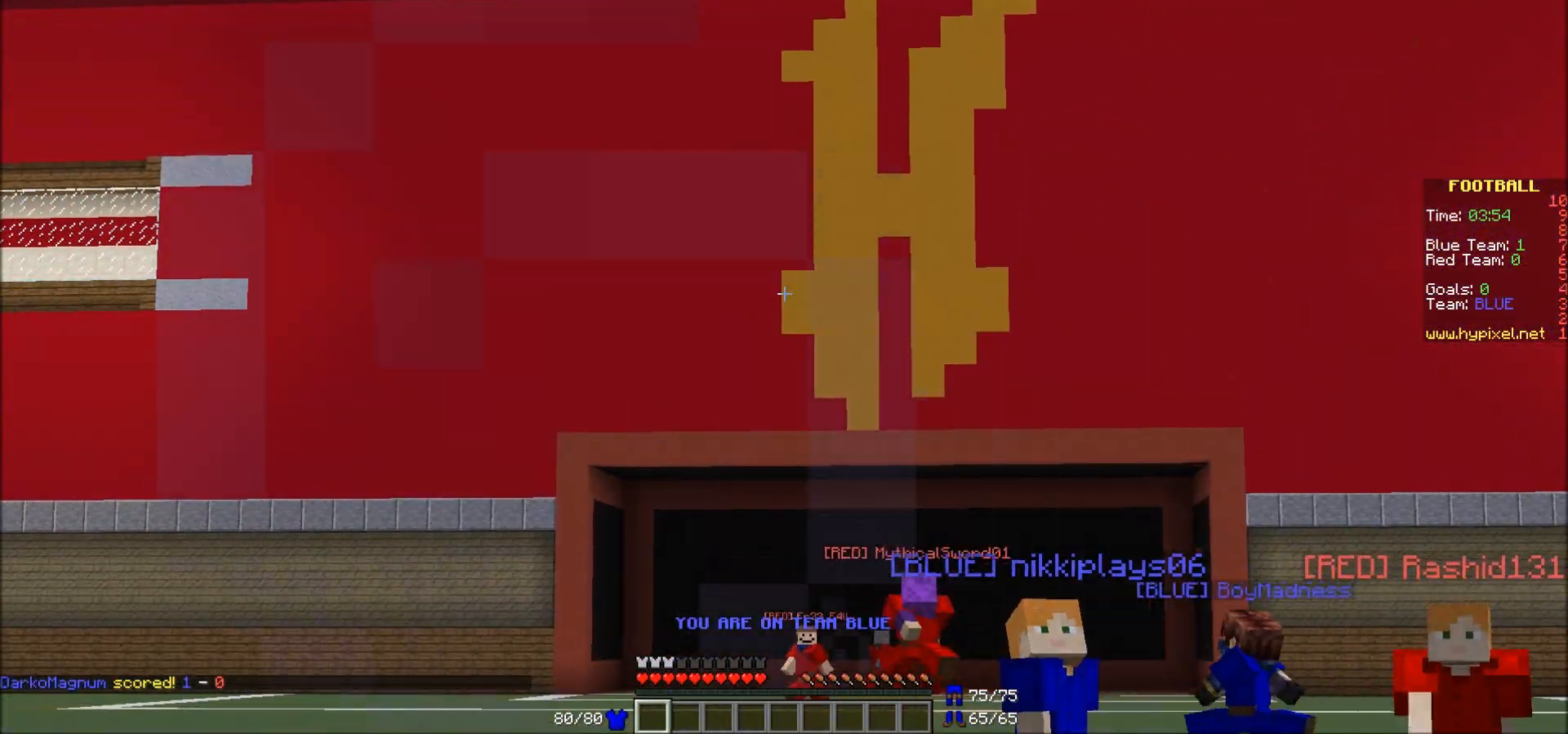
{"keys": [], "mouse": [], "events": []}
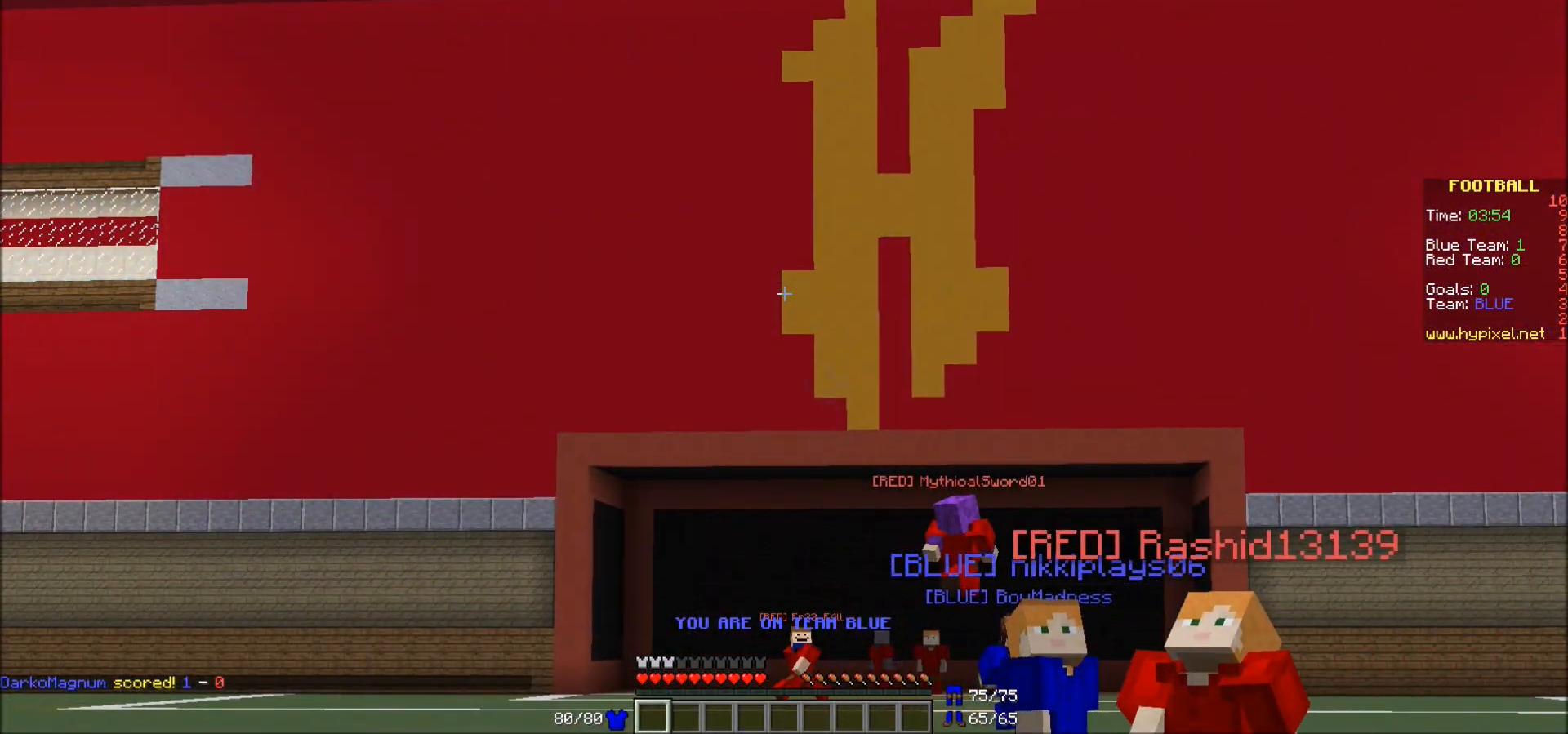
{"keys": [], "mouse": [], "events": []}
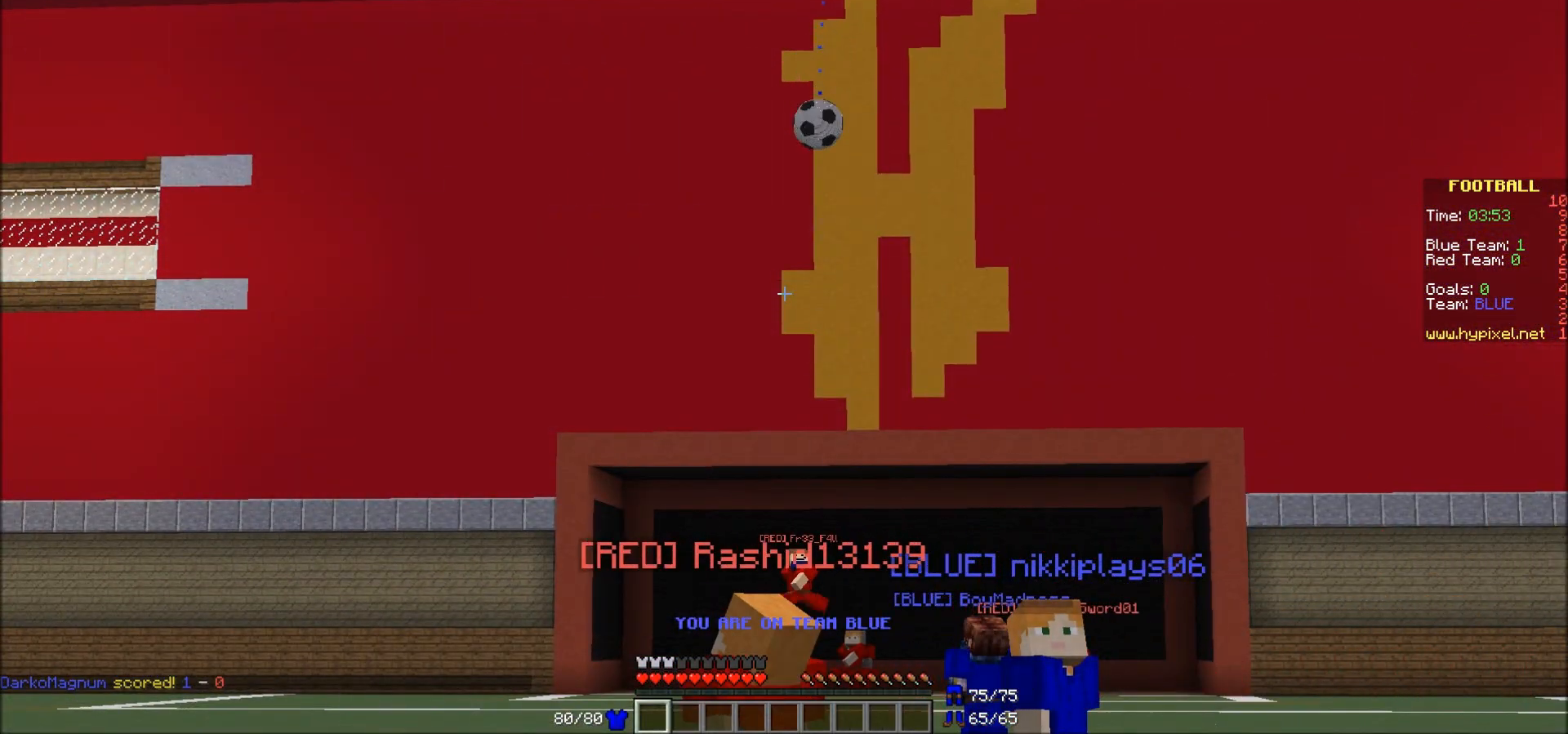
{"keys": [], "mouse": [], "events": []}
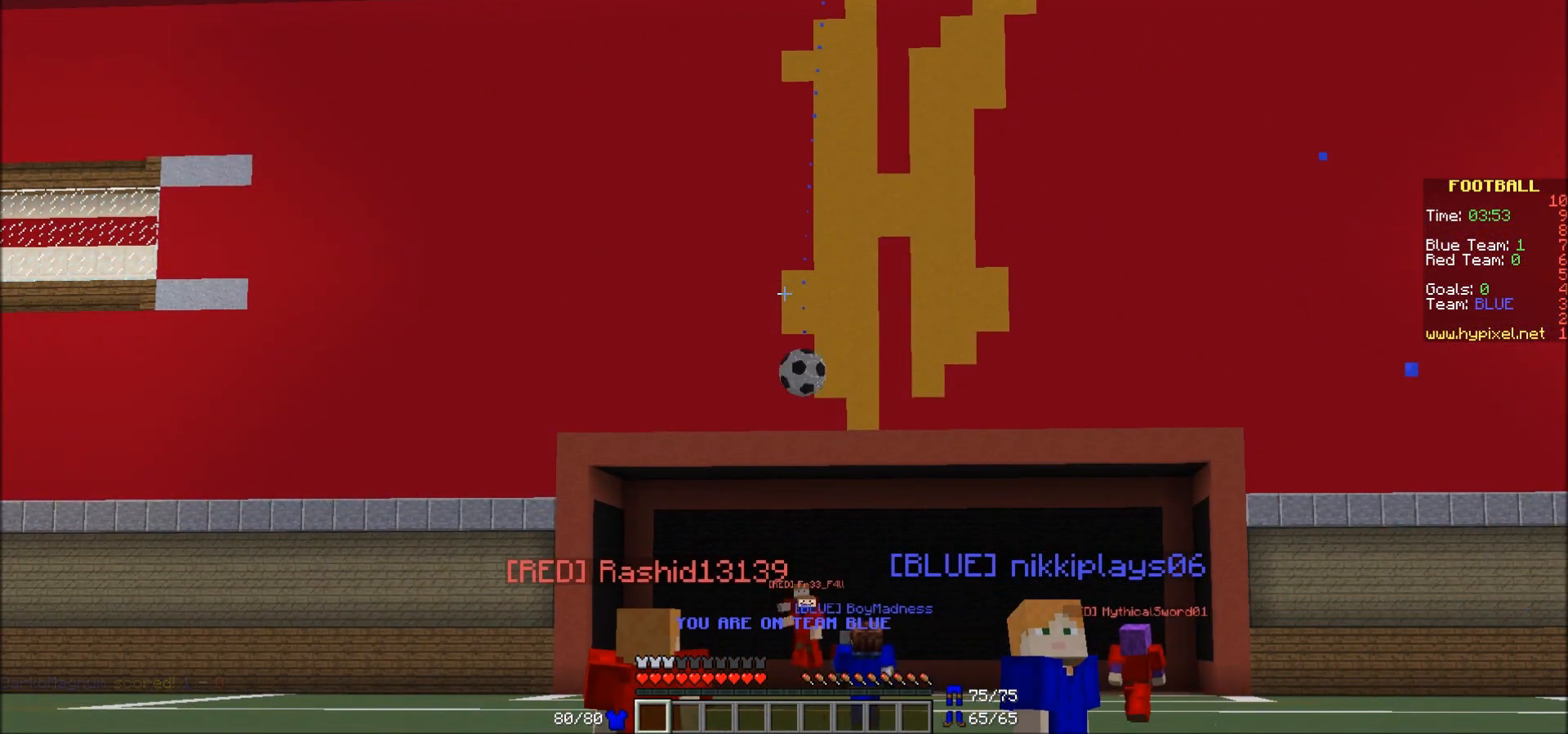
{"keys": [], "mouse": [], "events": []}
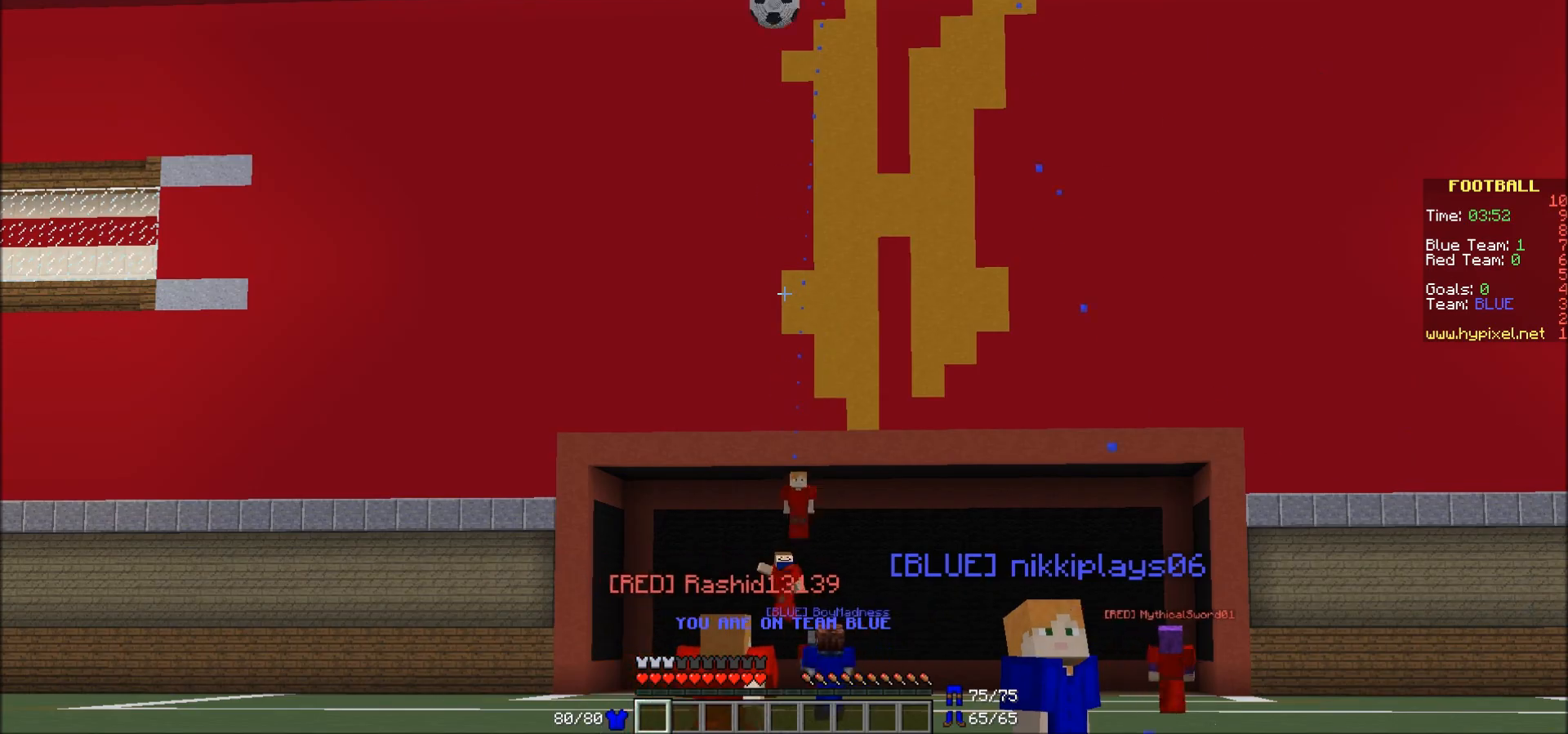
{"keys": ["a"], "mouse": [], "events": [[83, "a", "down"]]}
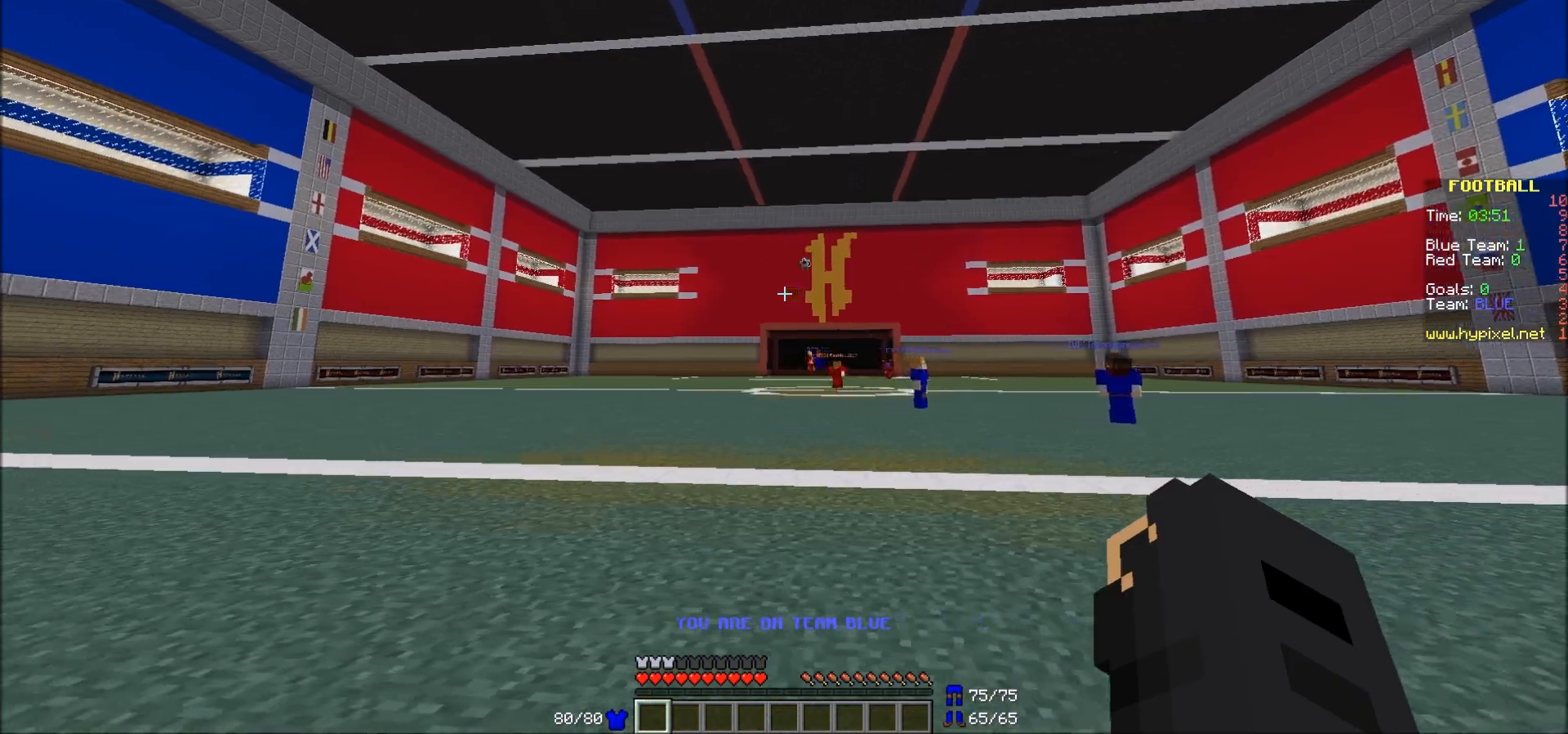
{"keys": ["w"], "mouse": [], "events": [[50, "w", "down"], [133, "a", "up"]]}
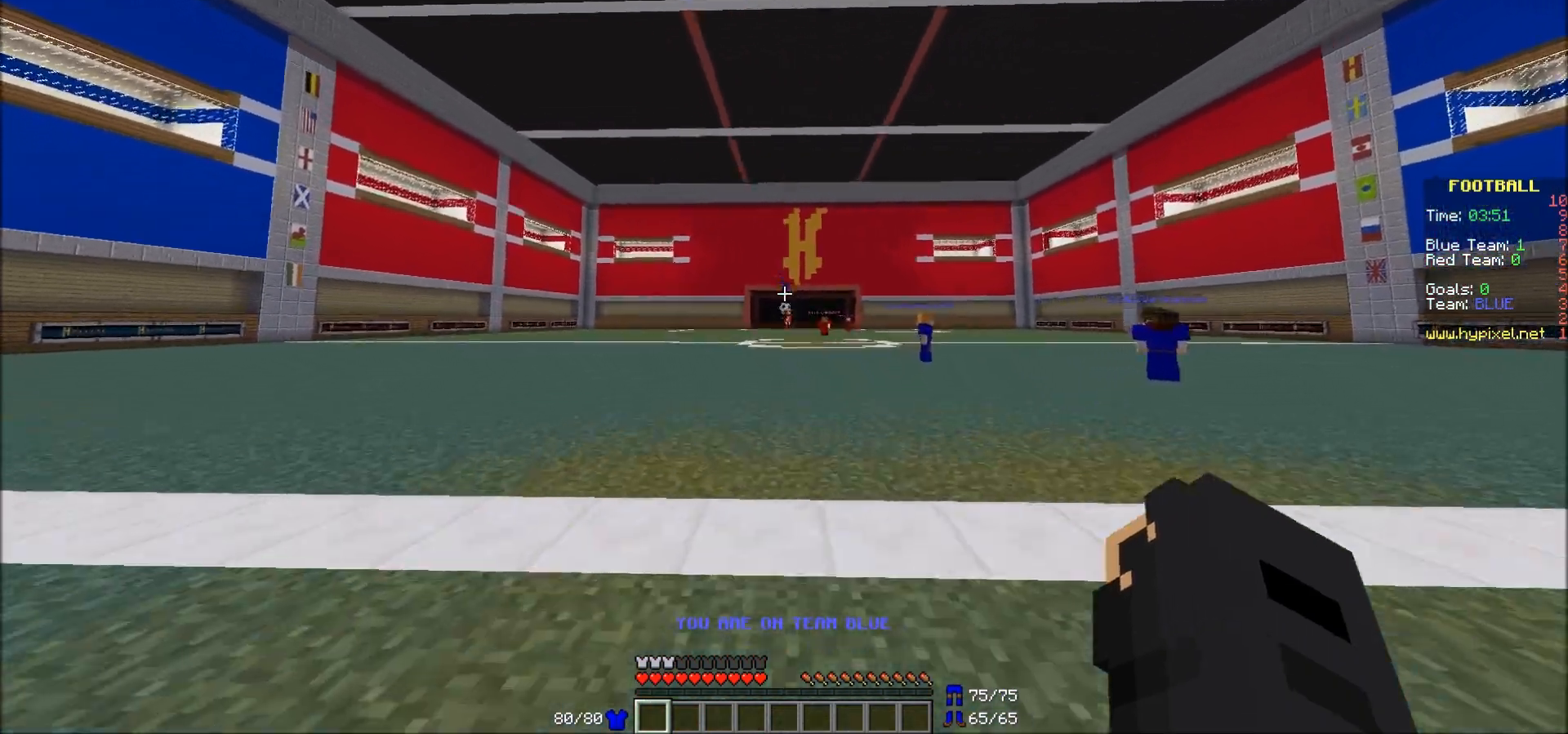
{"keys": ["w"], "mouse": [], "events": []}
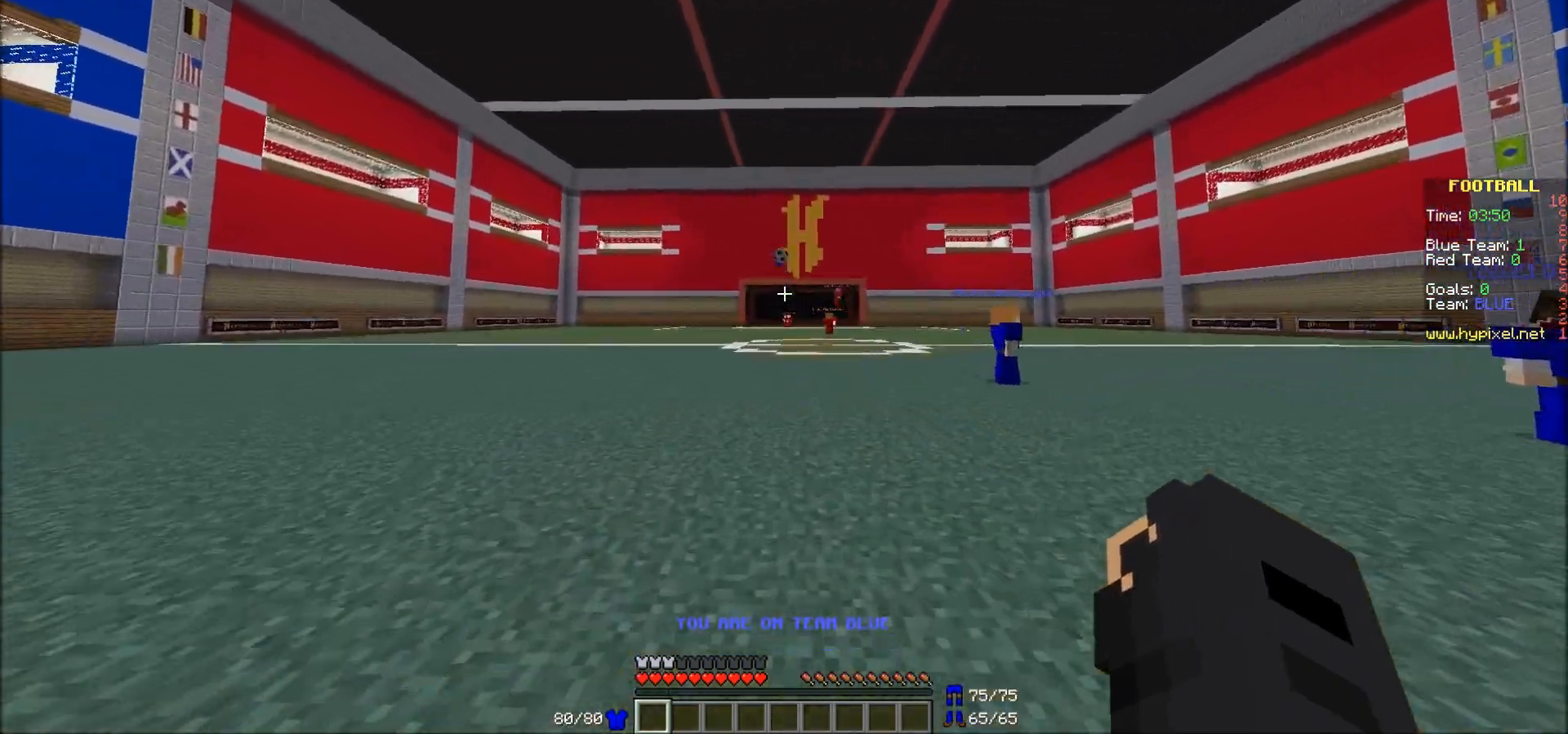
{"keys": ["w"], "mouse": [], "events": []}
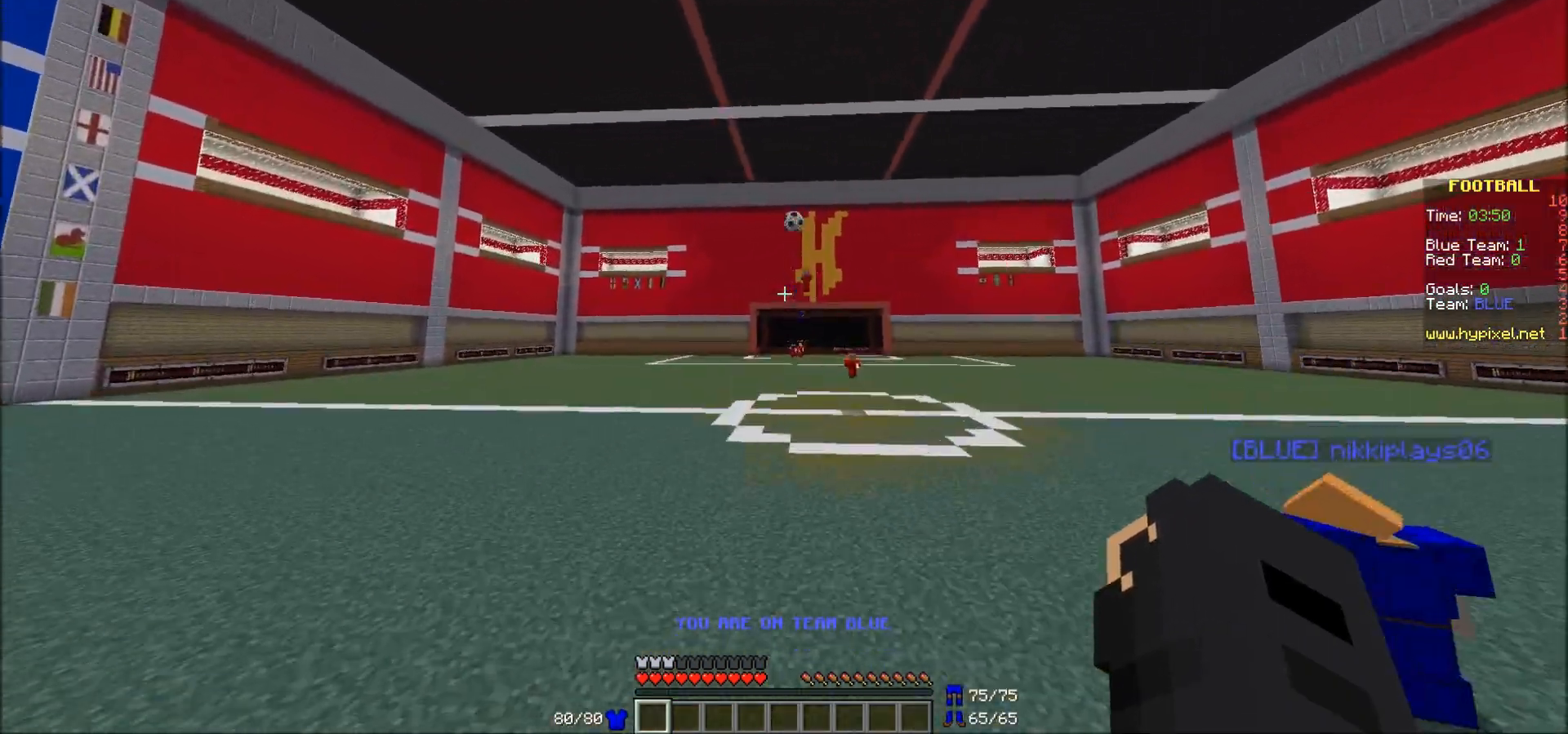
{"keys": ["w"], "mouse": [], "events": []}
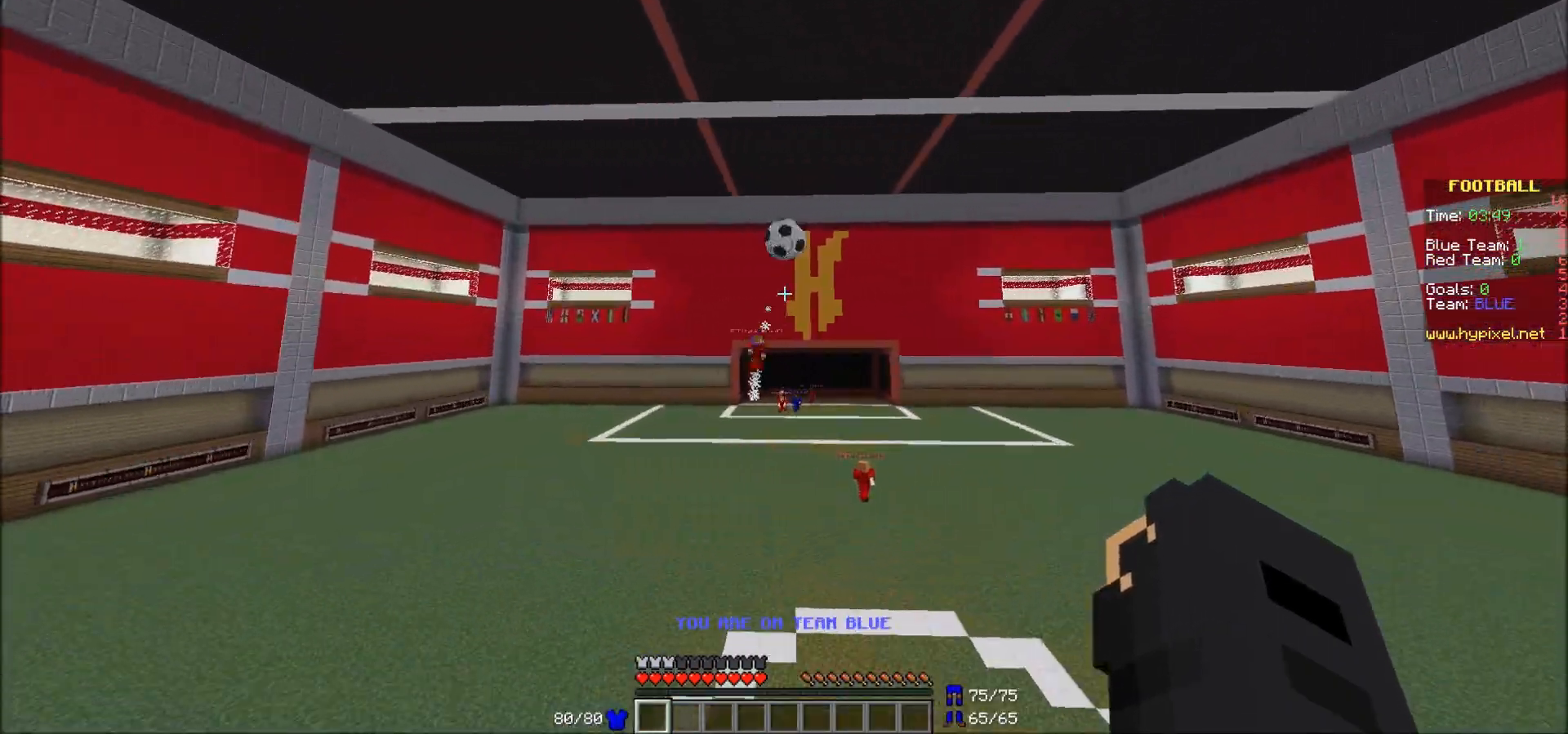
{"keys": [], "mouse": ["left"], "events": [[333, "mouse_left", "down"], [433, "mouse_left", "up"], [433, "w", "up"], [483, "mouse_left", "down"]]}
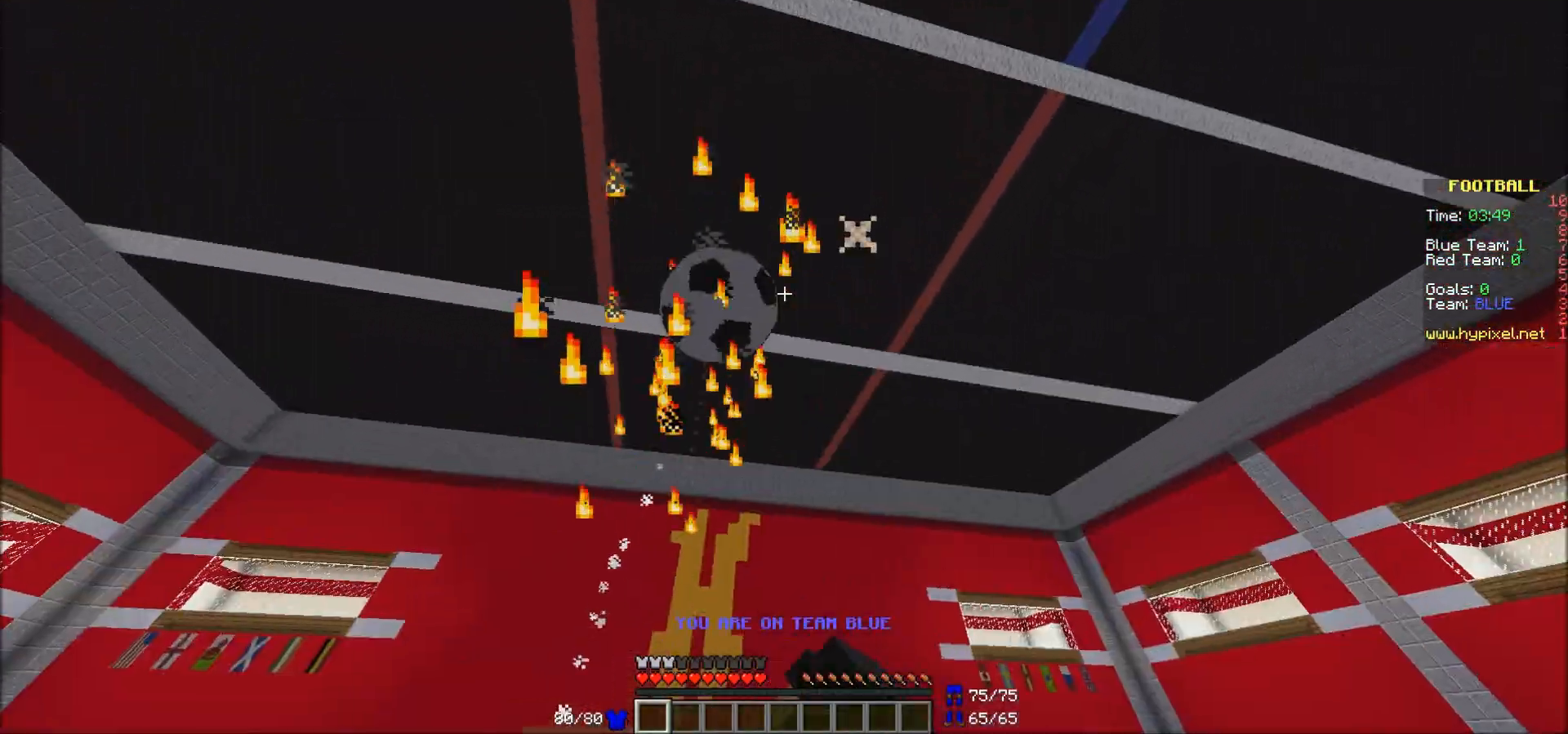
{"keys": ["s"], "mouse": [], "events": [[17, "s", "down"], [83, "mouse_left", "up"], [133, "mouse_left", "down"], [200, "mouse_left", "up"]]}
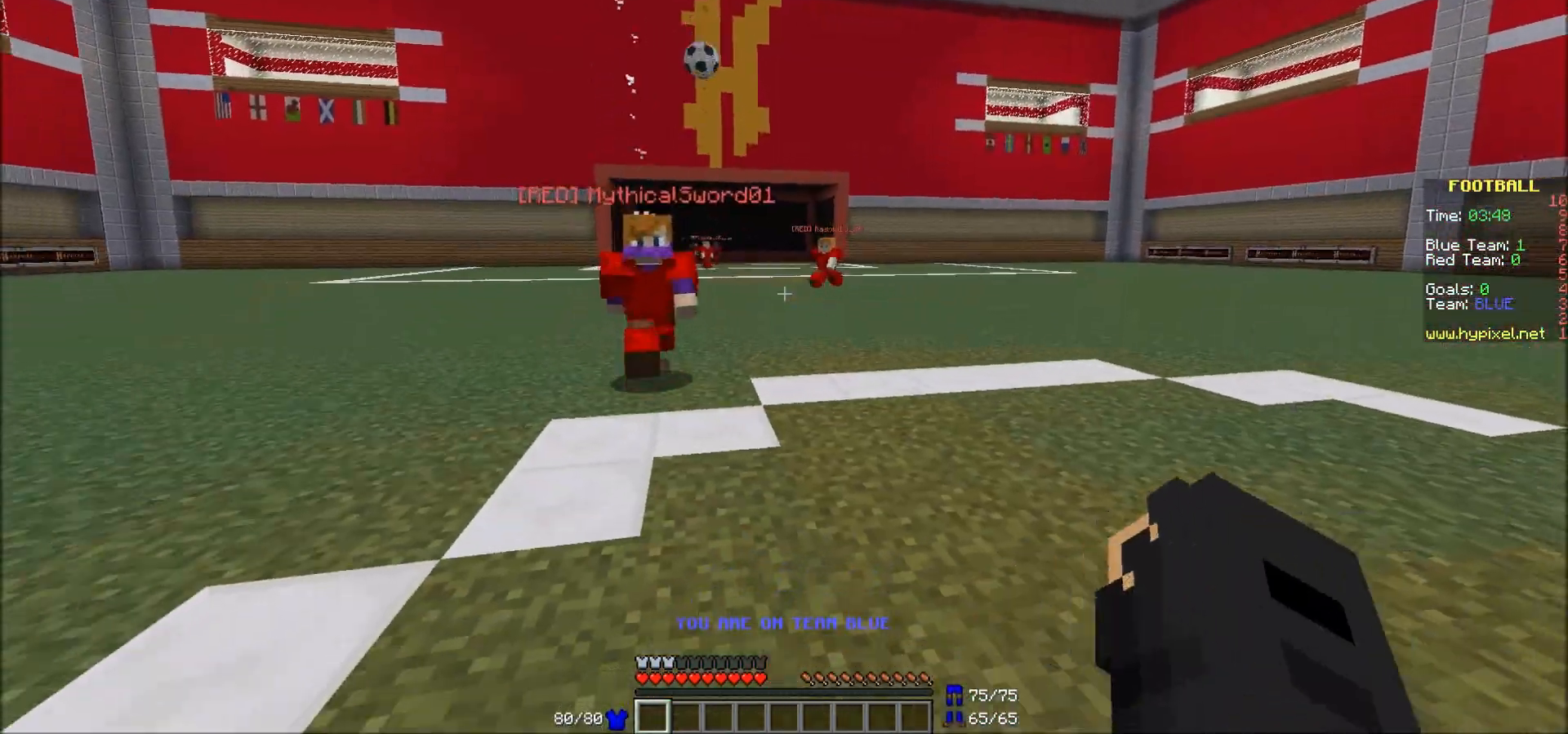
{"keys": ["s"], "mouse": [], "events": [[83, "a", "down"], [433, "a", "up"]]}
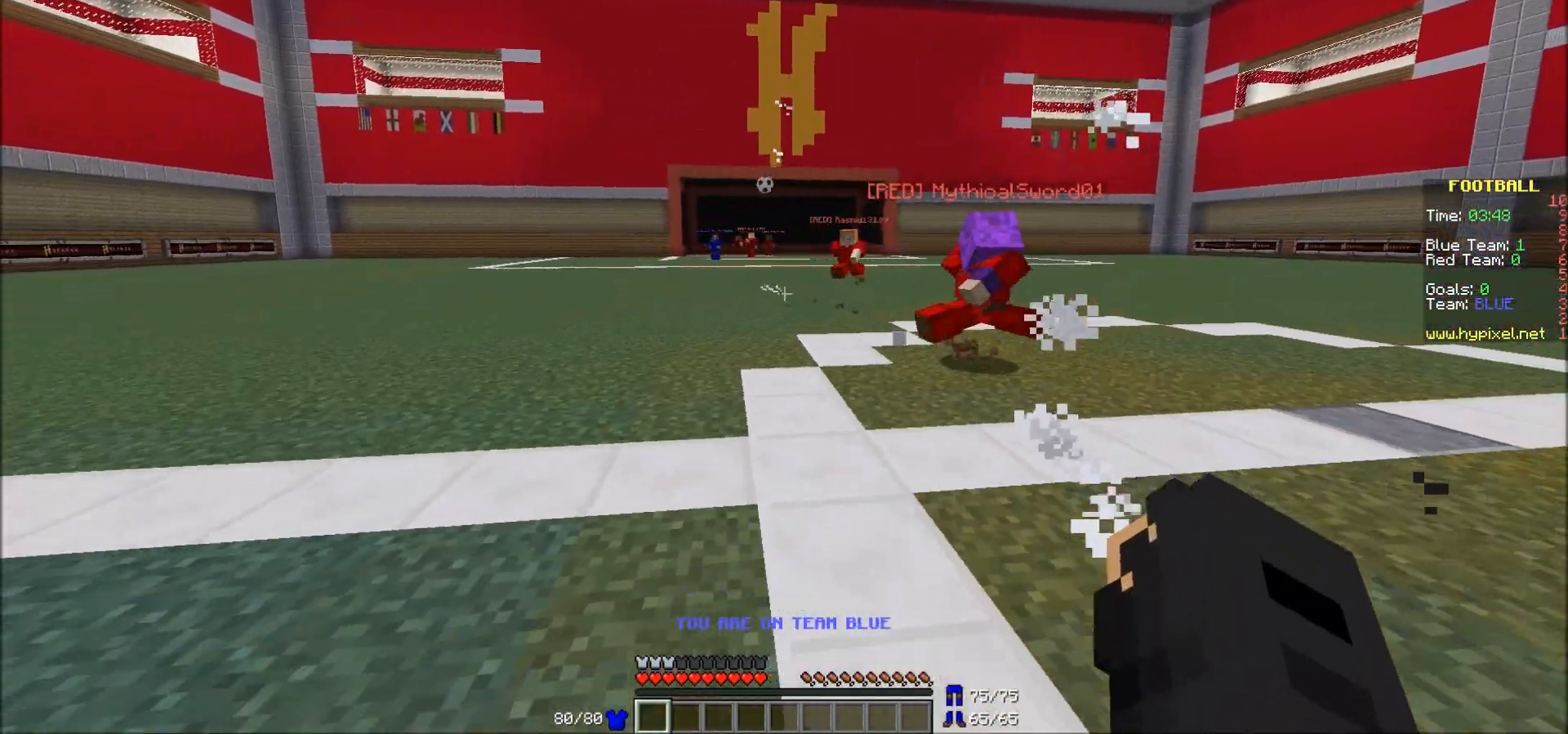
{"keys": ["d", "s"], "mouse": [], "events": [[383, "d", "down"]]}
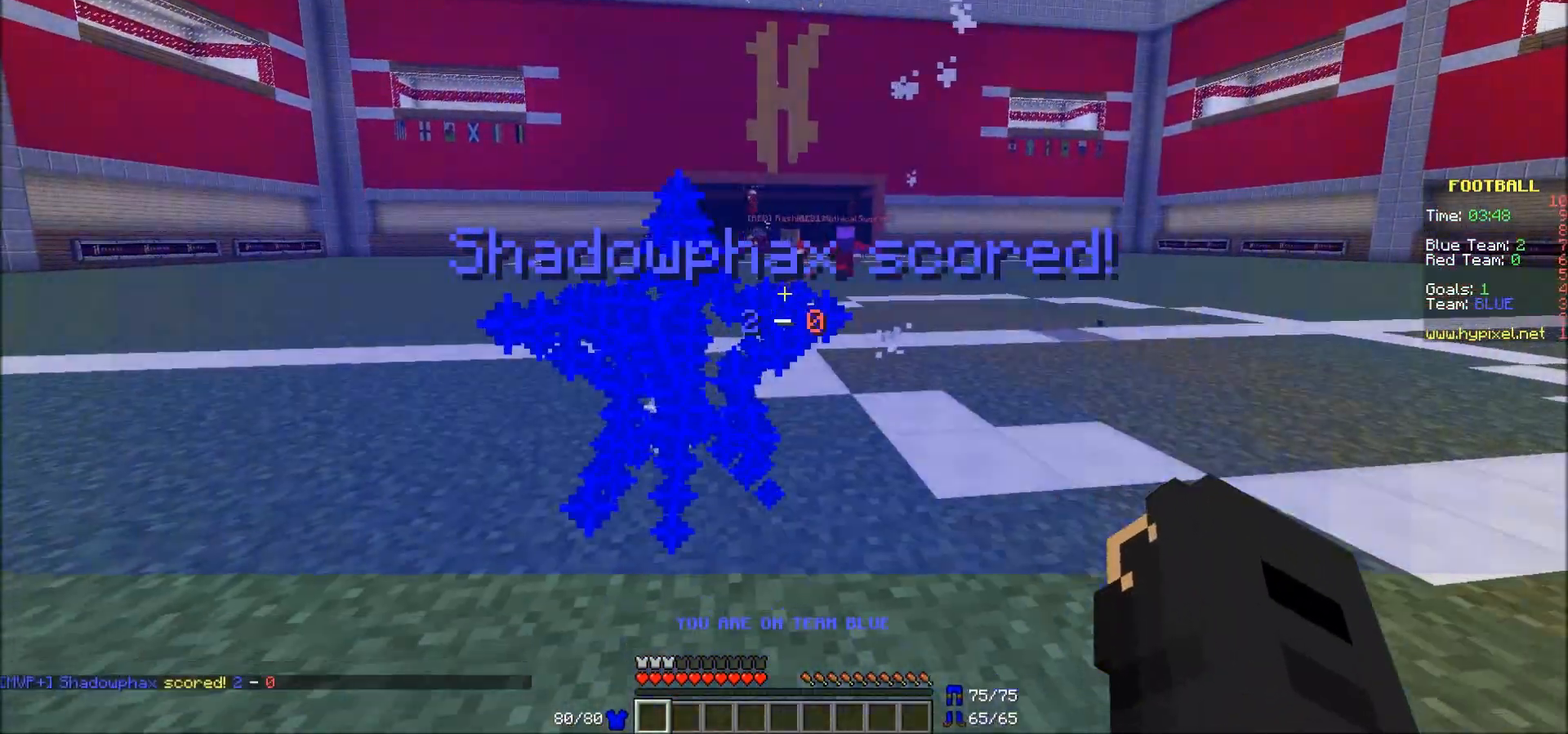
{"keys": ["s"], "mouse": [], "events": [[117, "d", "up"]]}
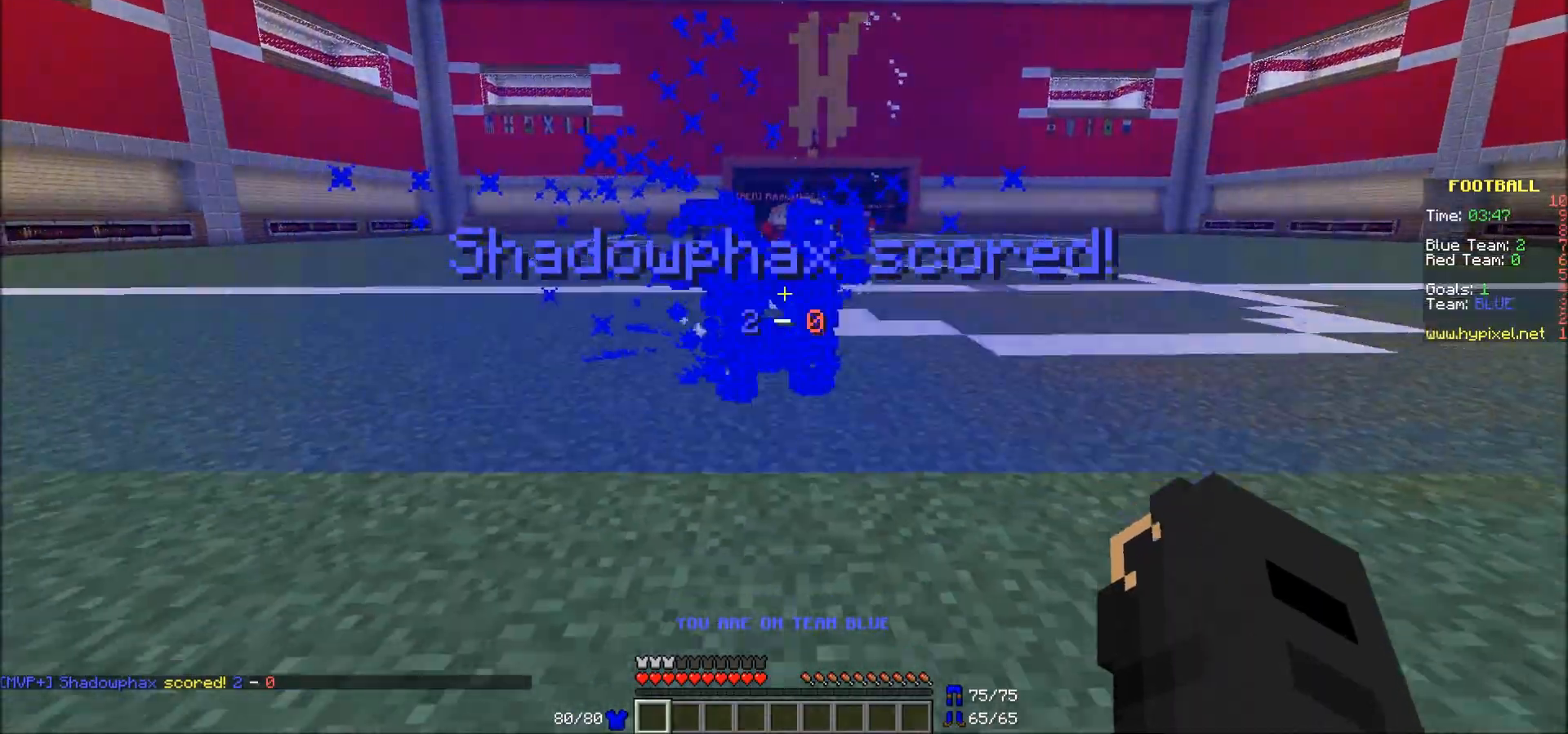
{"keys": ["d", "w"], "mouse": [], "events": [[167, "s", "up"], [317, "w", "down"], [467, "d", "down"]]}
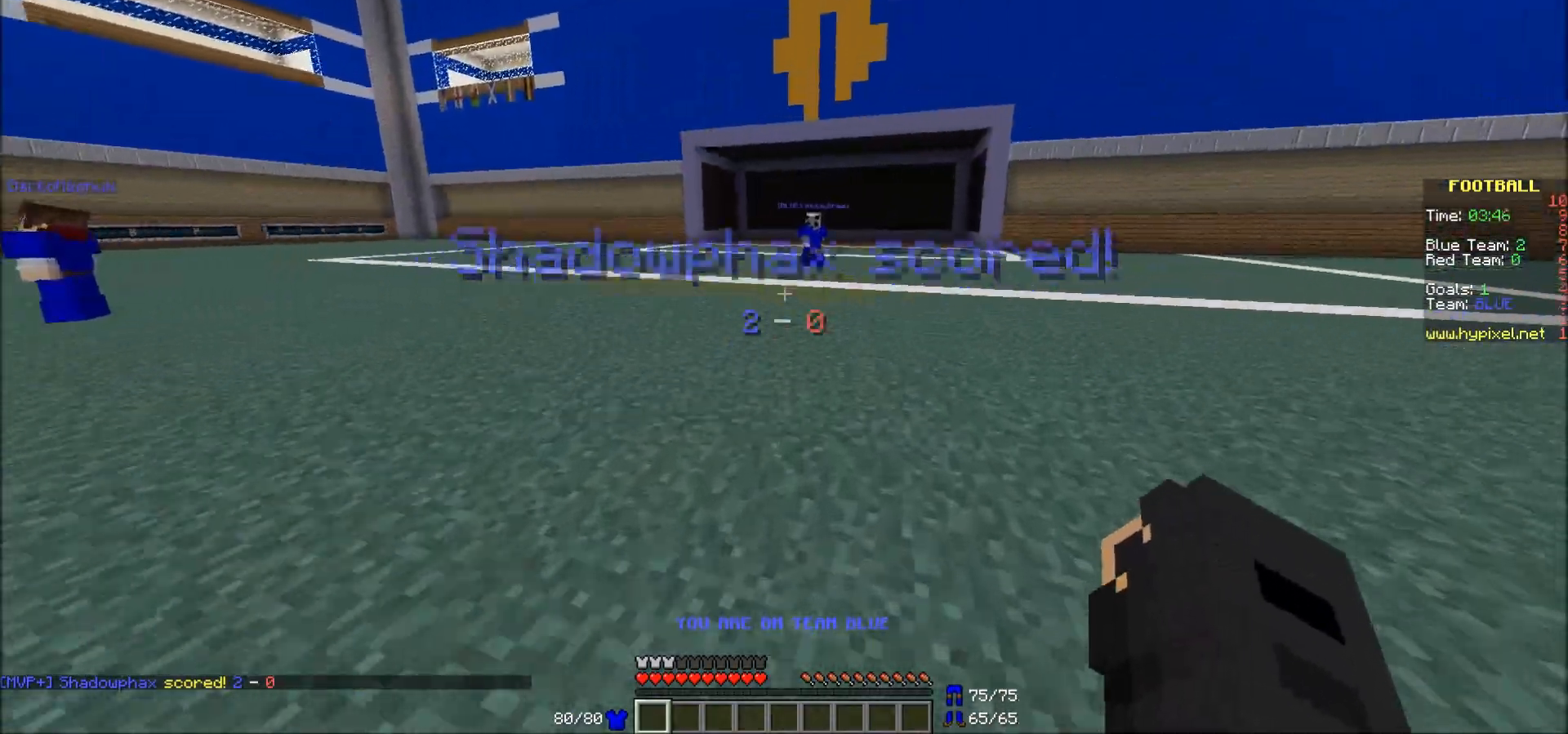
{"keys": ["w"], "mouse": [], "events": [[117, "d", "up"]]}
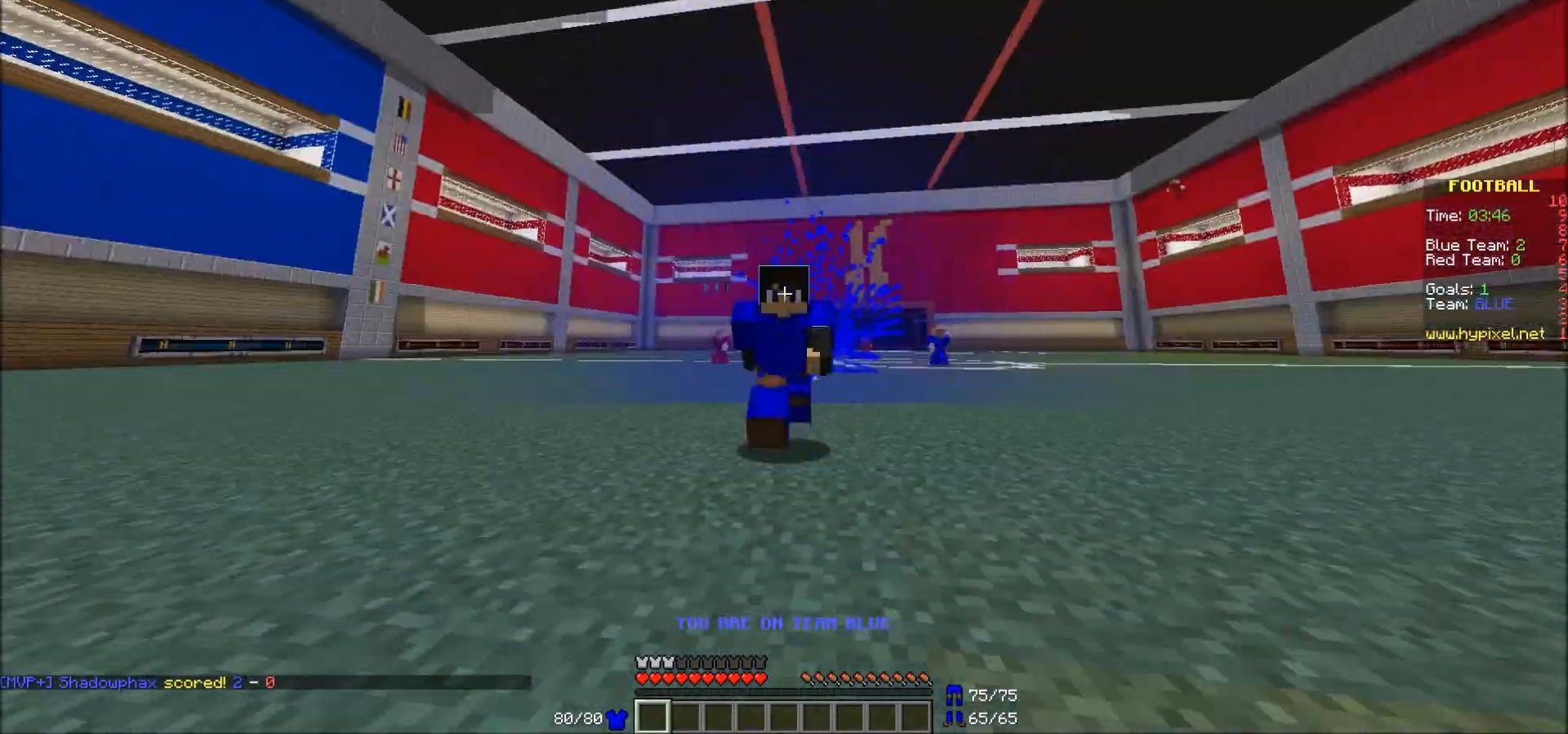
{"keys": ["w"], "mouse": [], "events": []}
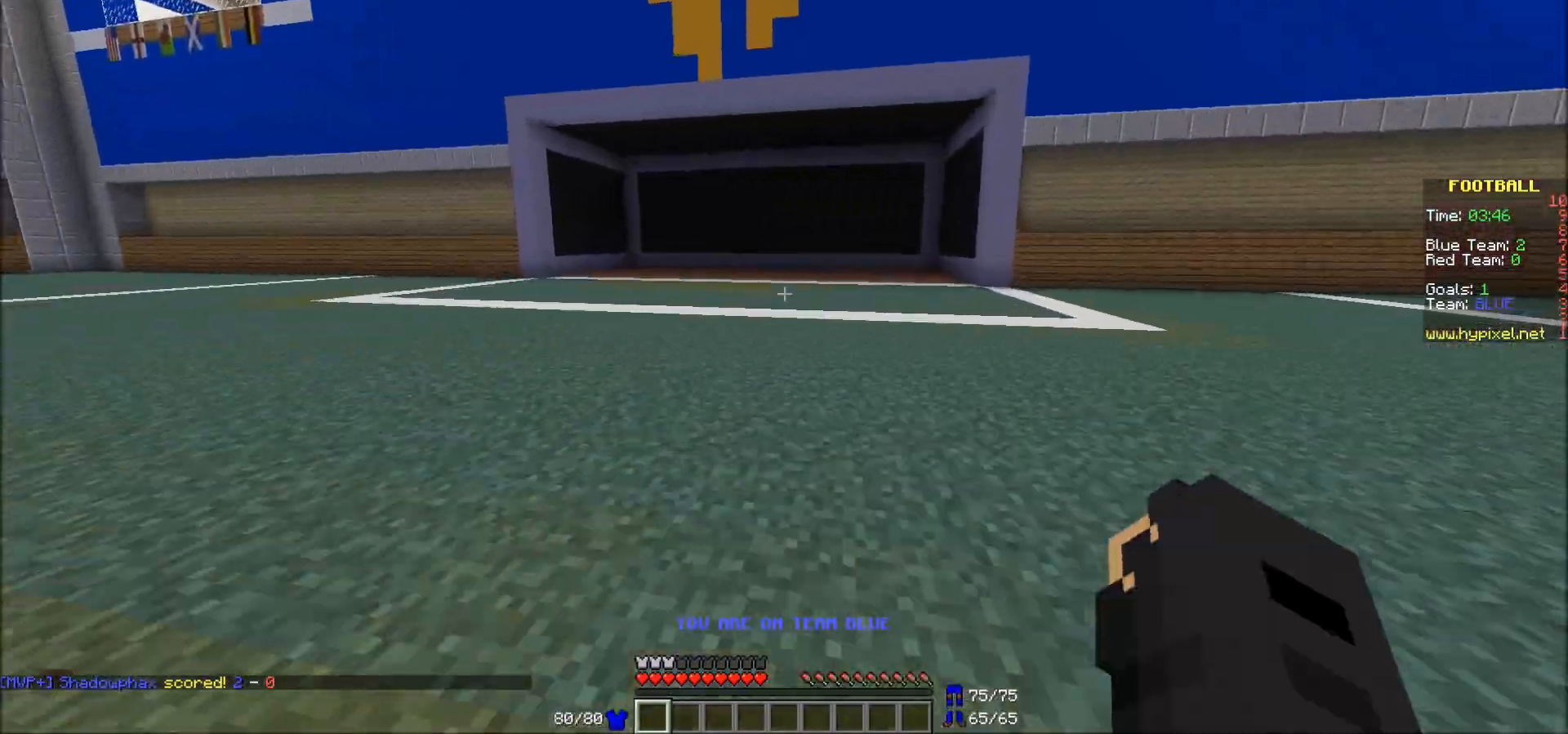
{"keys": ["w"], "mouse": [], "events": []}
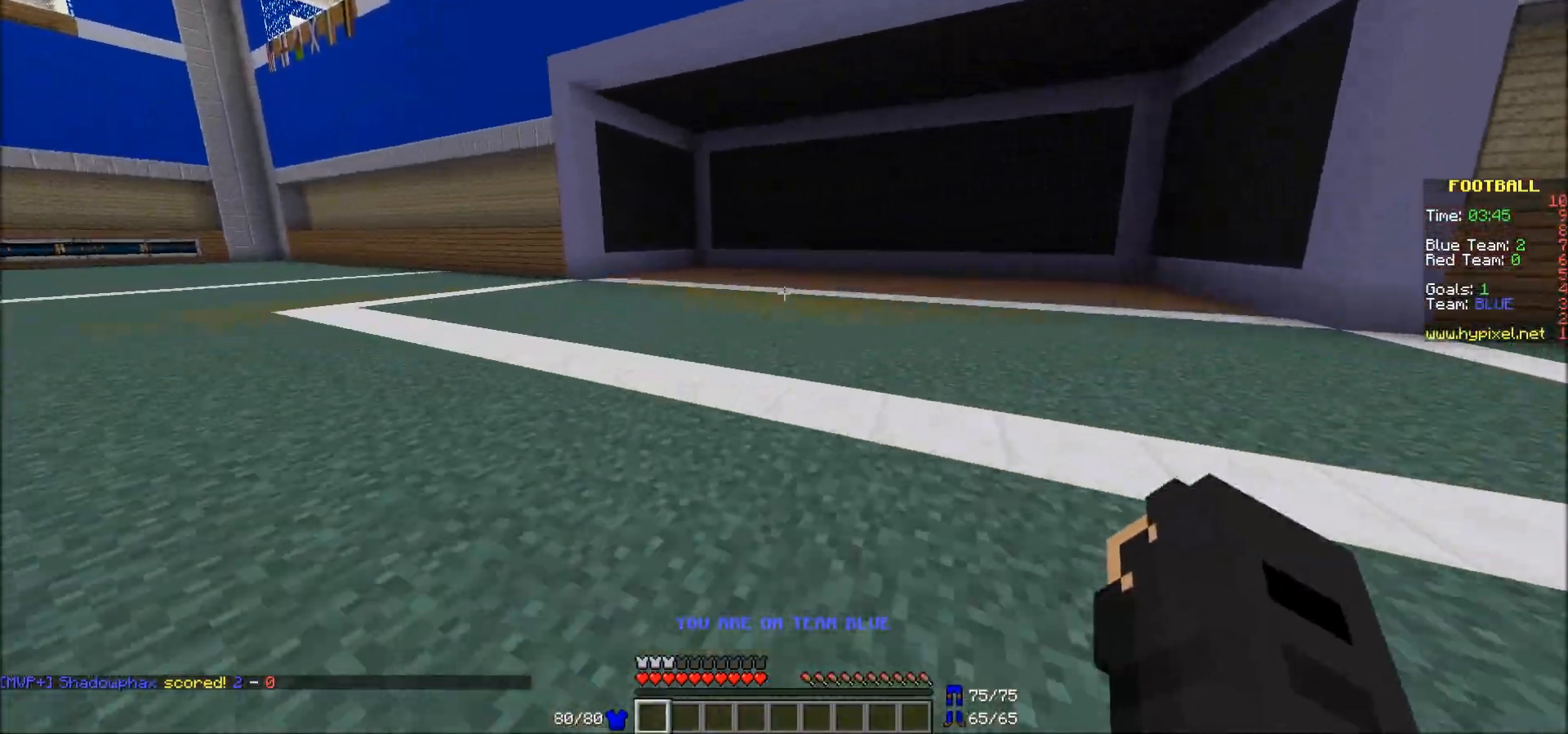
{"keys": ["w"], "mouse": [], "events": [[100, "d", "down"], [383, "d", "up"]]}
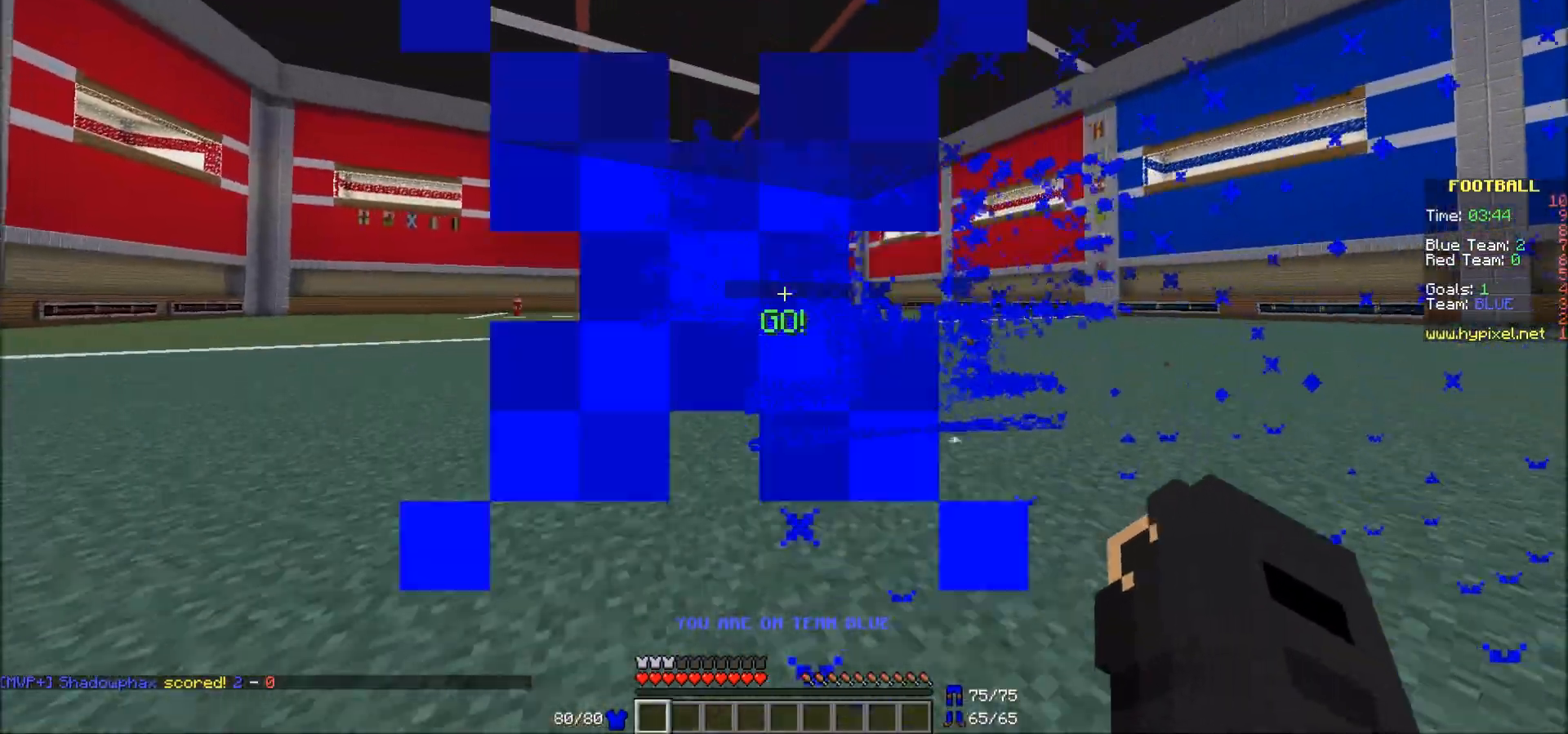
{"keys": ["d"], "mouse": [], "events": [[67, "d", "down"], [183, "w", "up"], [250, "w", "down"], [333, "w", "up"]]}
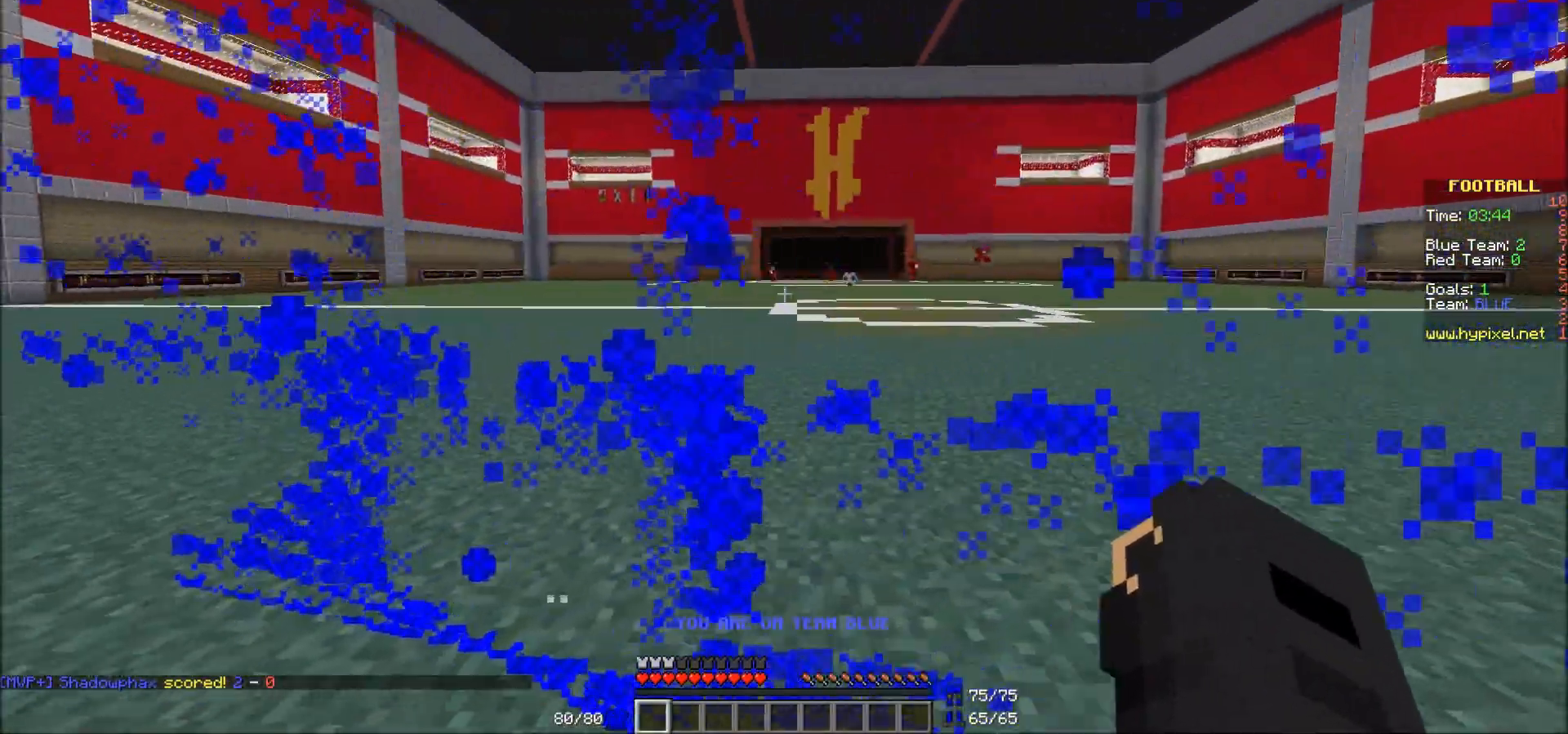
{"keys": ["s"], "mouse": [], "events": [[50, "s", "down"], [133, "d", "up"]]}
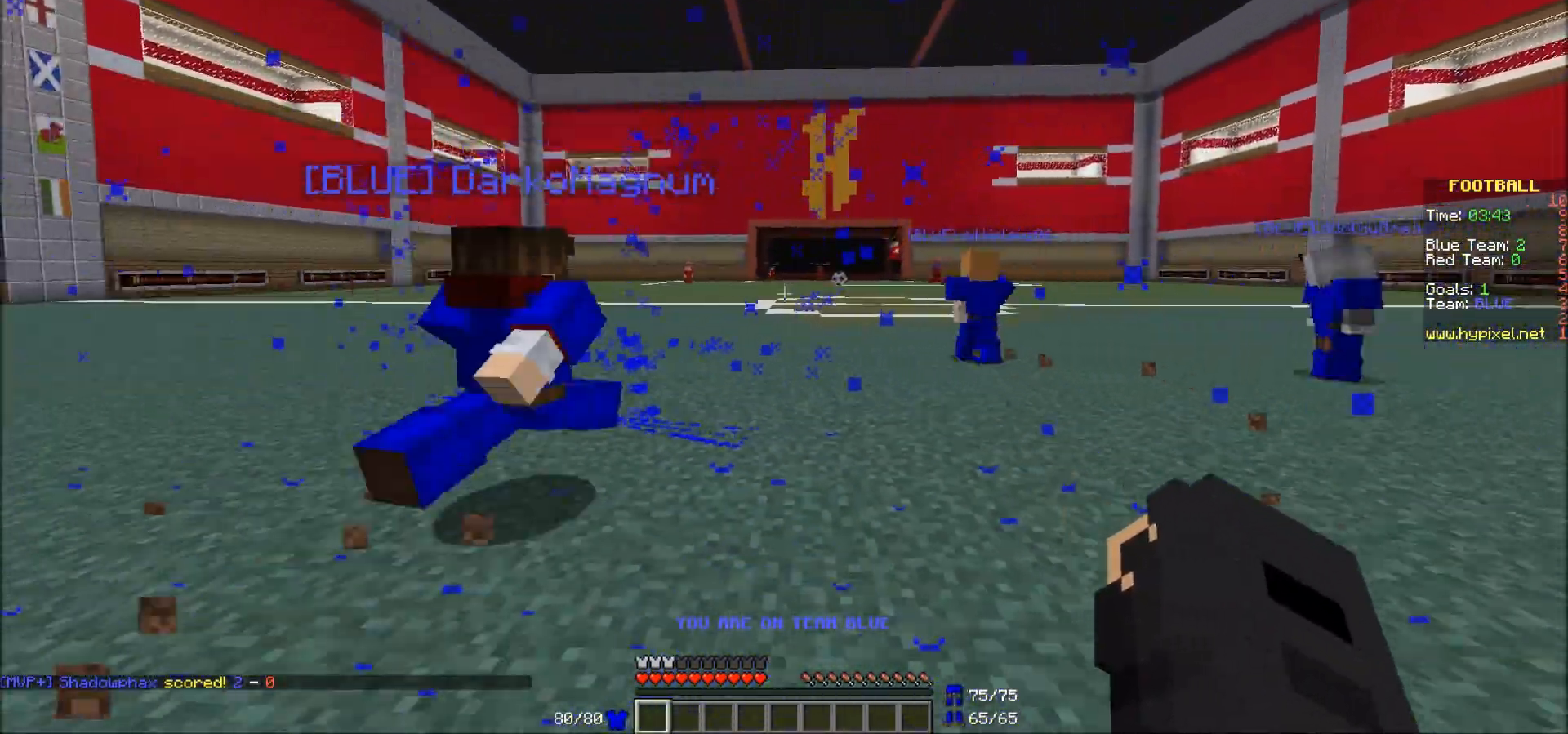
{"keys": ["s"], "mouse": [], "events": [[50, "d", "down"], [333, "d", "up"]]}
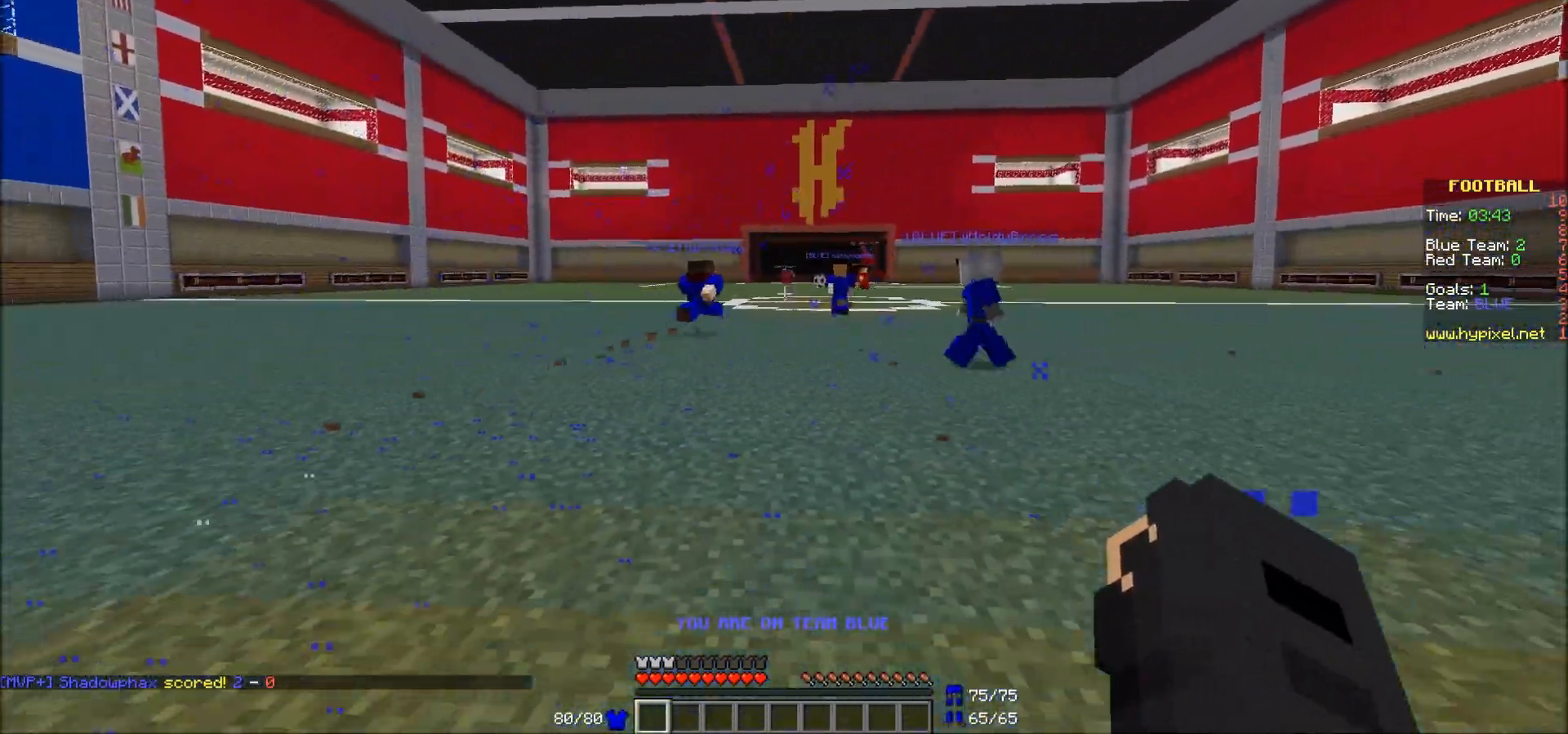
{"keys": ["a", "s"], "mouse": [], "events": [[450, "a", "down"]]}